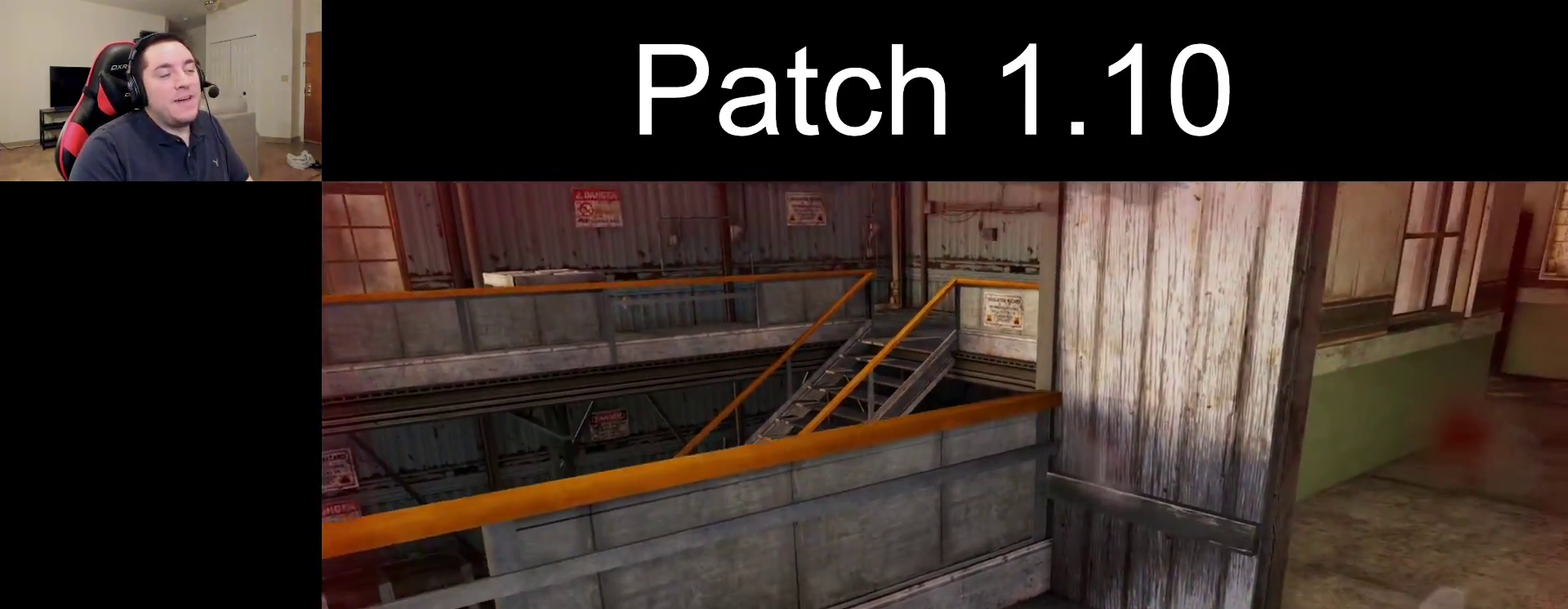
Gameplay with a controller (PlayStation layout); each line is a JSON object with the inputs held at the frame after it (dt_ms = milliseconds from this image to that frame). "events" lists button and stick changes between this image and that frame as [ms after this image, input, new state], when the widget could be followed in between.
{"dt_ms": 400, "buttons": [], "left_stick": "center", "right_stick": "center", "events": [[83, "left_stick", "center"]]}
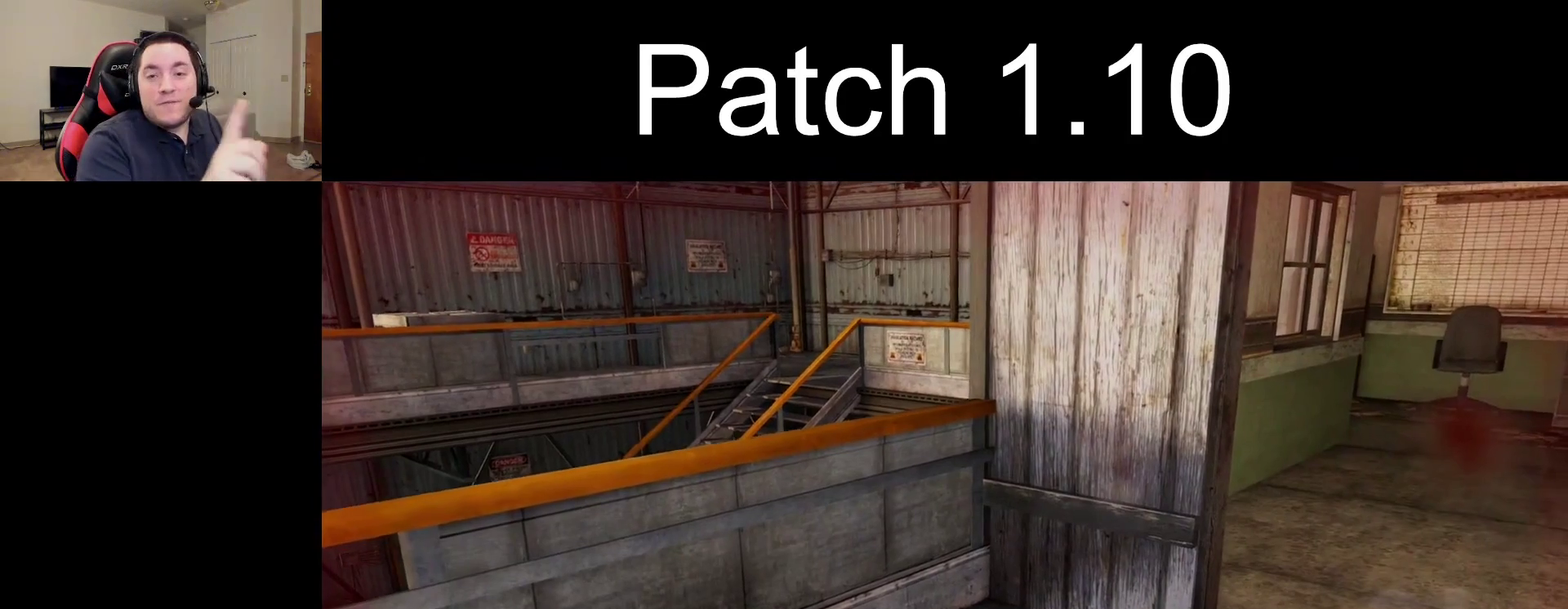
{"dt_ms": 600, "buttons": [], "left_stick": "center", "right_stick": "center", "events": [[417, "START", "down"], [533, "START", "up"]]}
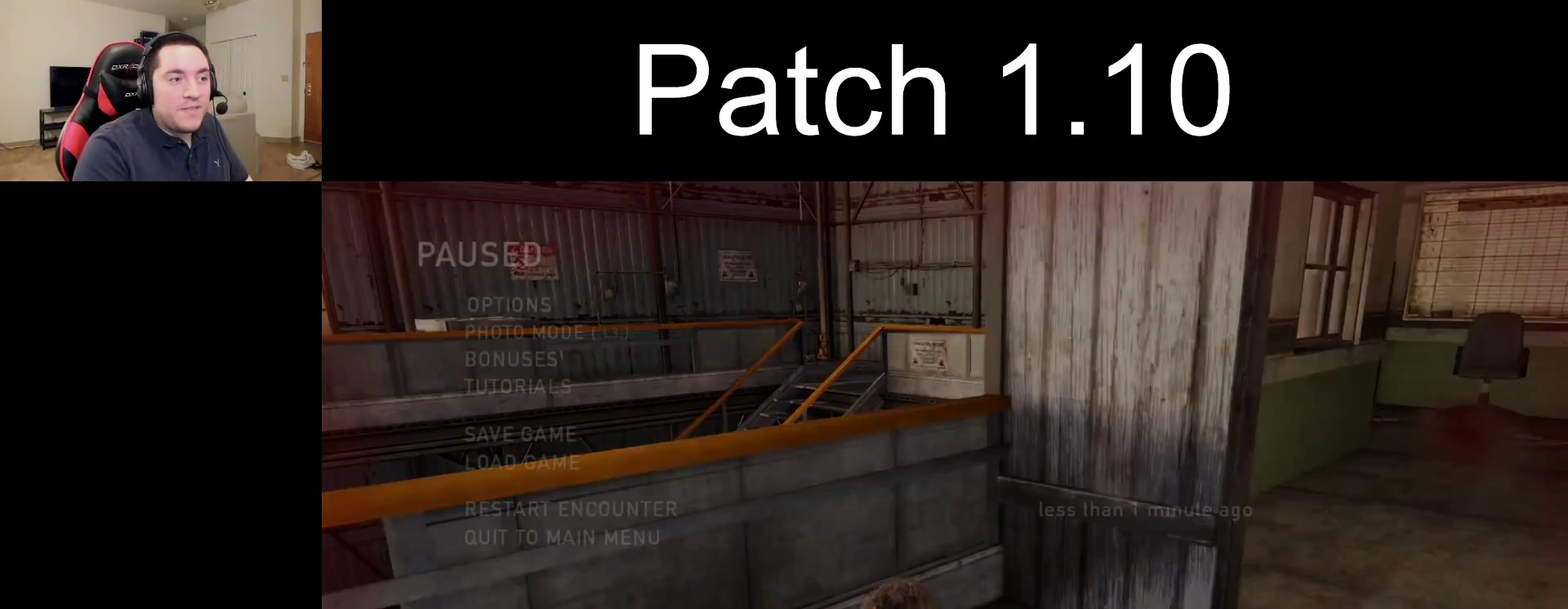
{"dt_ms": 400, "buttons": [], "left_stick": "center", "right_stick": "center", "events": []}
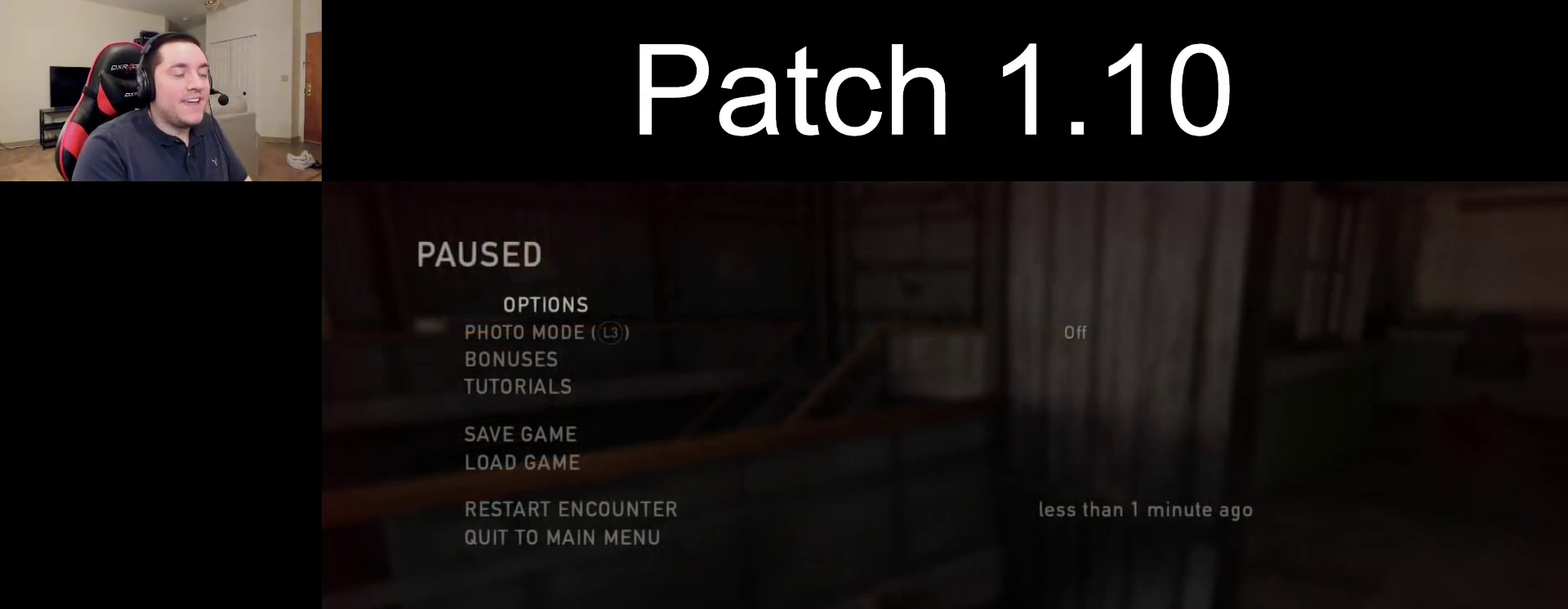
{"dt_ms": 500, "buttons": [], "left_stick": "center", "right_stick": "center", "events": []}
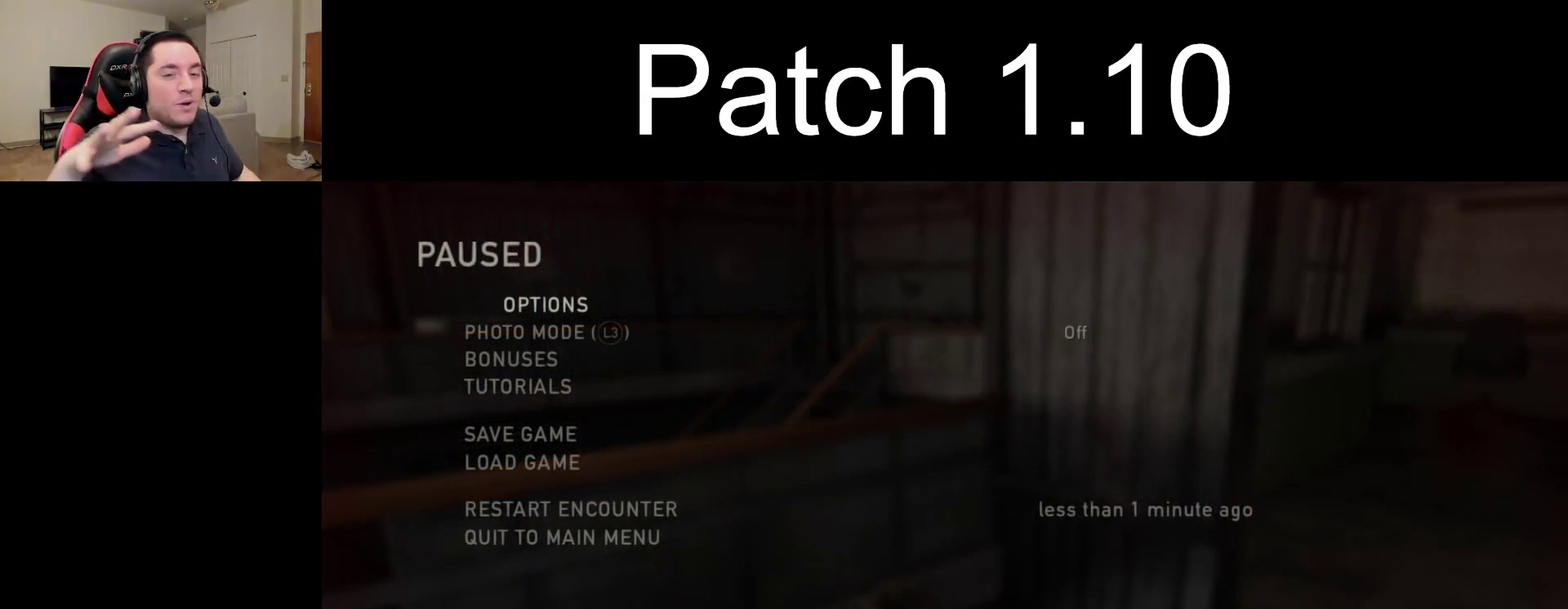
{"dt_ms": 500, "buttons": [], "left_stick": "center", "right_stick": "center", "events": []}
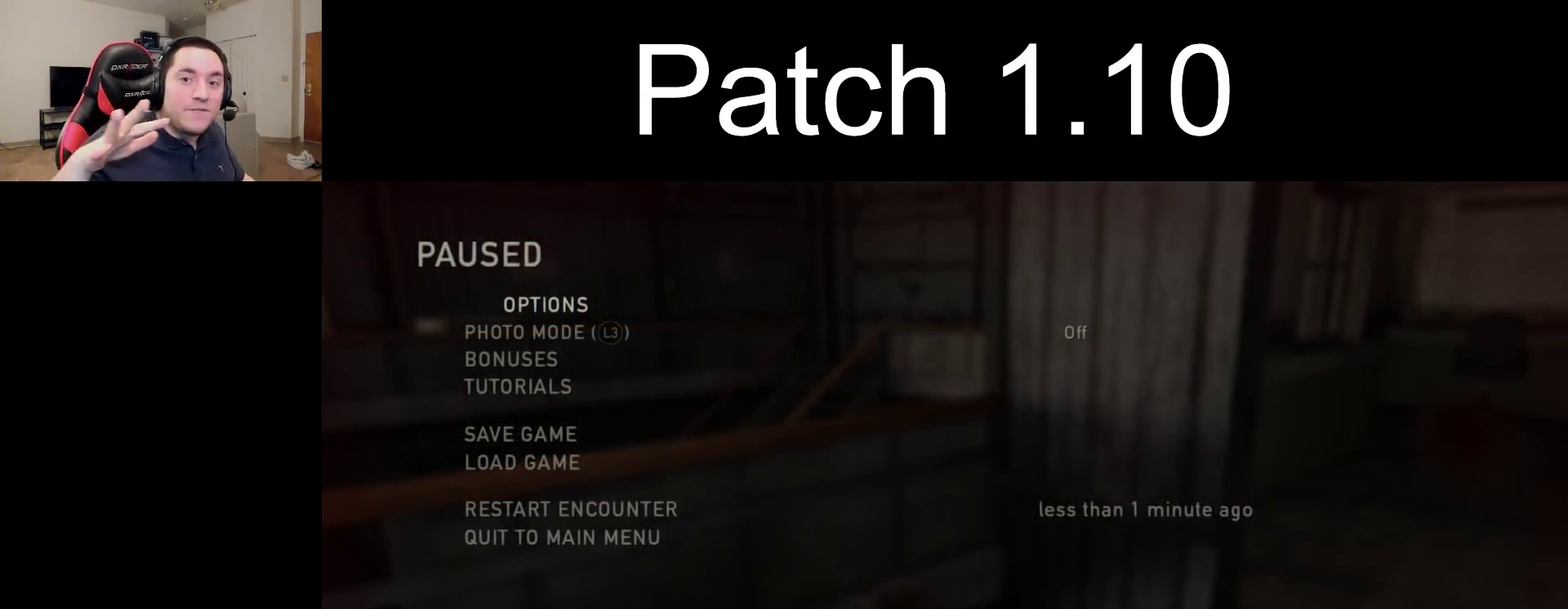
{"dt_ms": 500, "buttons": [], "left_stick": "center", "right_stick": "center", "events": []}
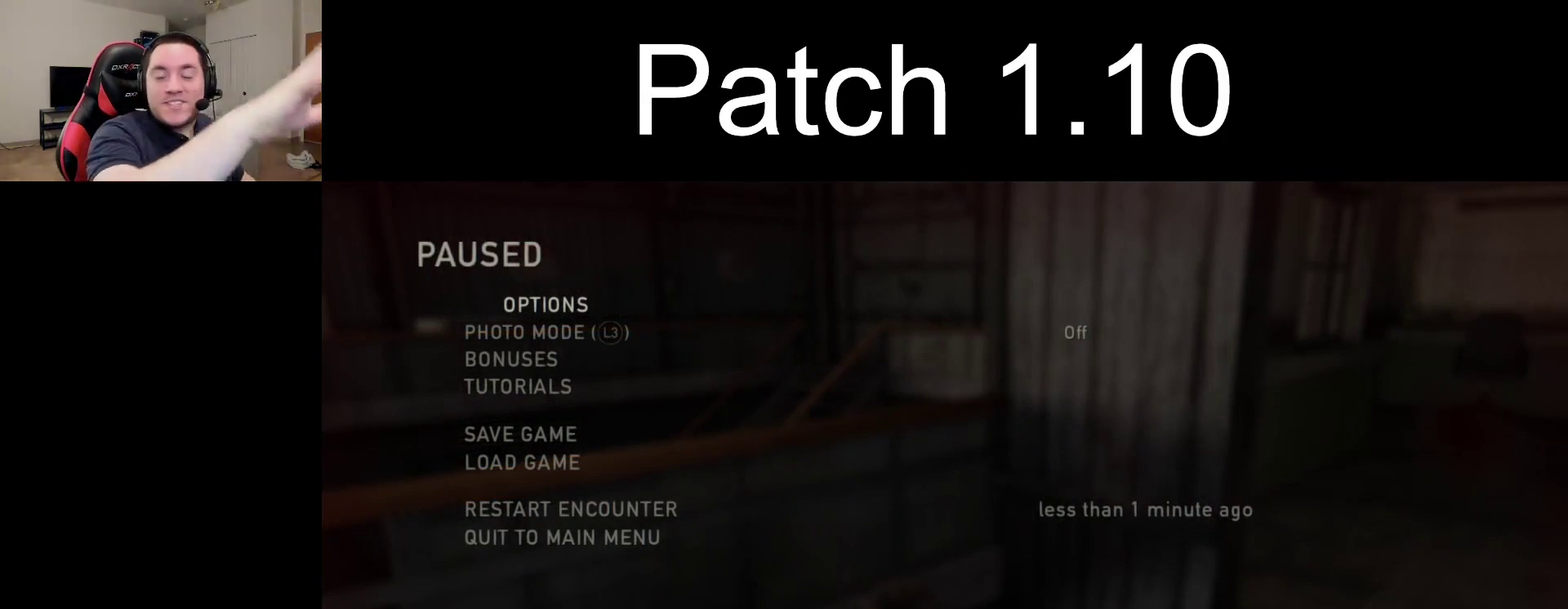
{"dt_ms": 500, "buttons": [], "left_stick": "center", "right_stick": "center", "events": []}
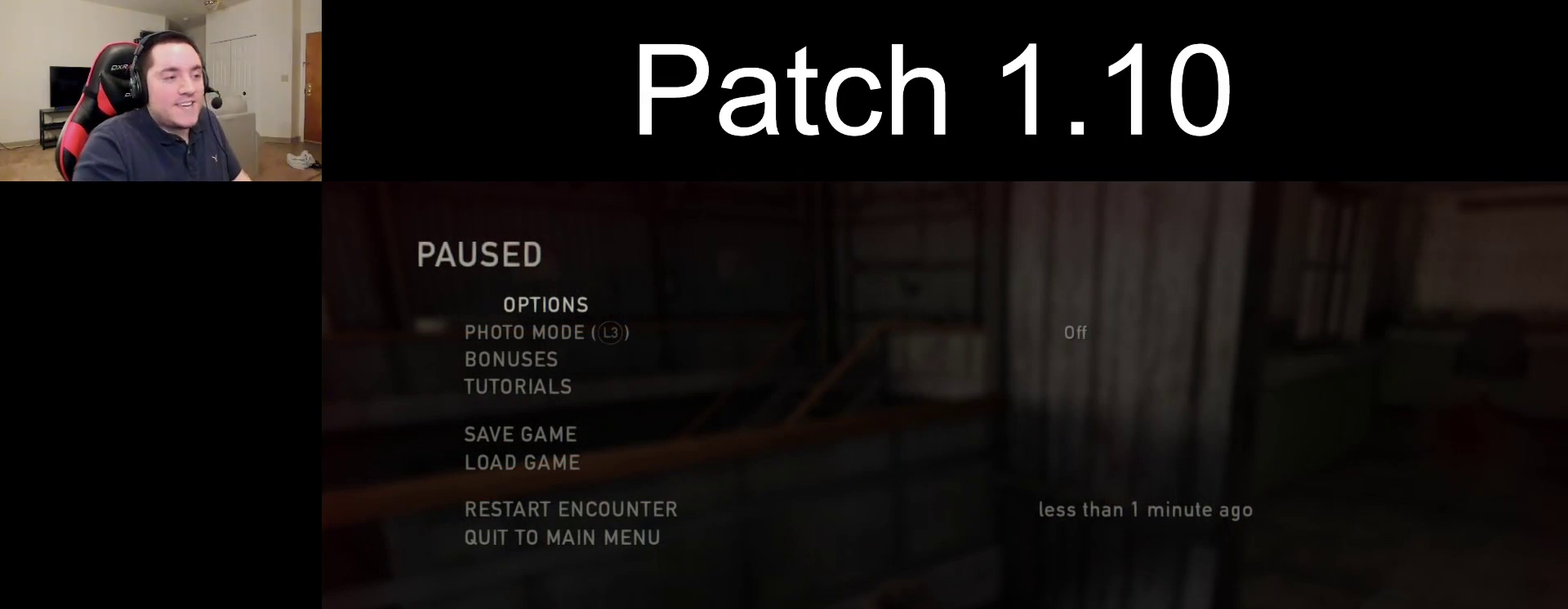
{"dt_ms": 500, "buttons": [], "left_stick": "center", "right_stick": "center", "events": []}
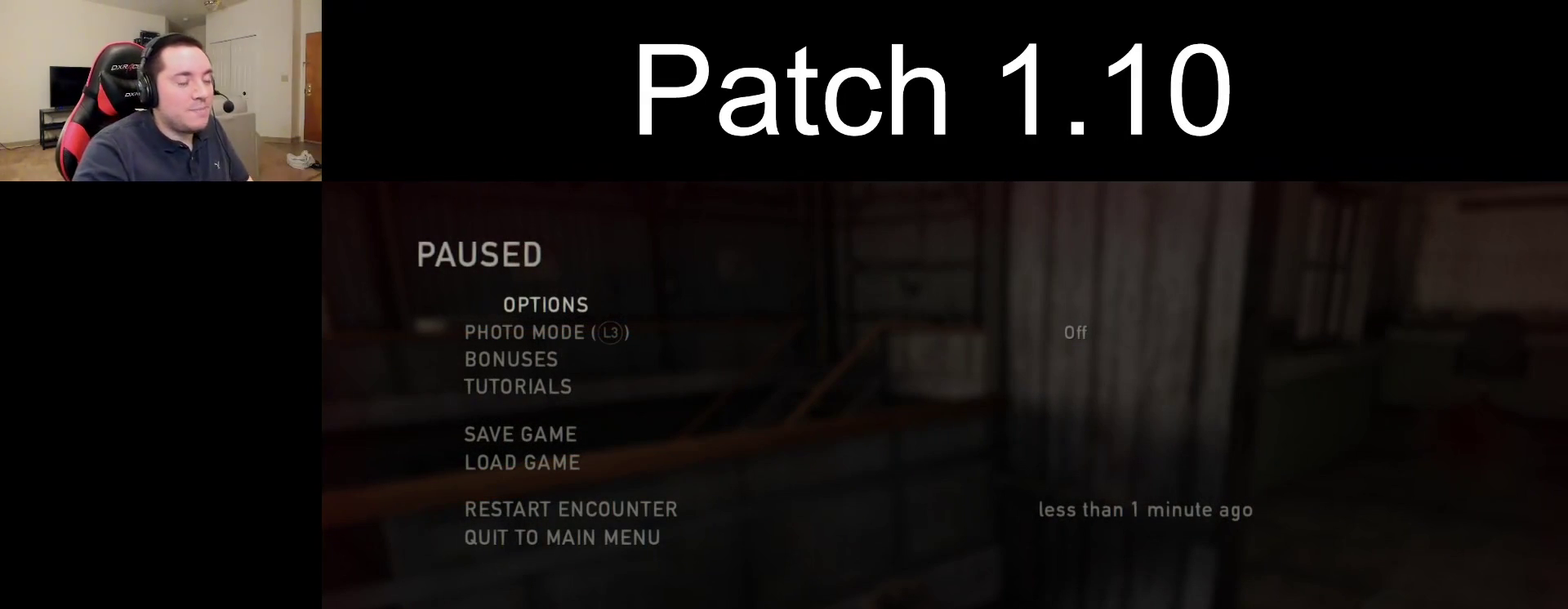
{"dt_ms": 500, "buttons": [], "left_stick": "center", "right_stick": "center", "events": []}
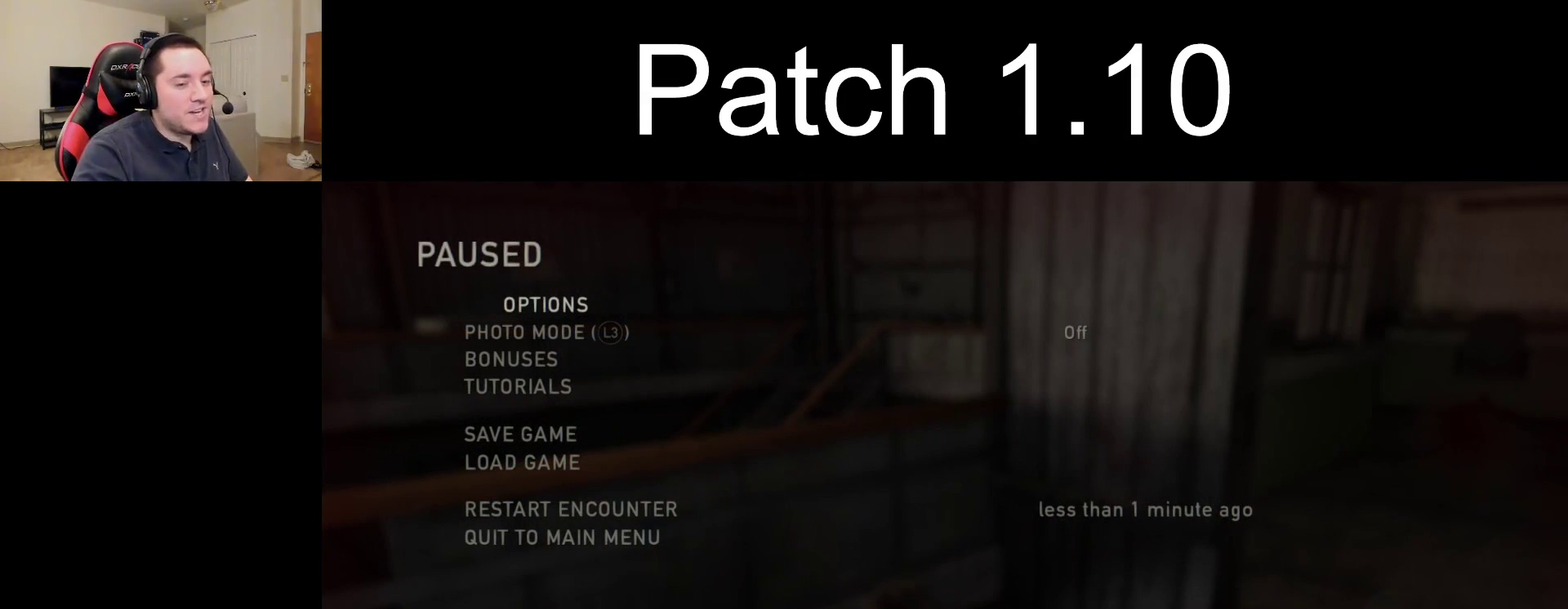
{"dt_ms": 700, "buttons": [], "left_stick": "up-left", "right_stick": "left", "events": [[450, "CIRCLE", "down"], [517, "left_stick", "up-left"], [550, "CIRCLE", "up"], [683, "right_stick", "left"]]}
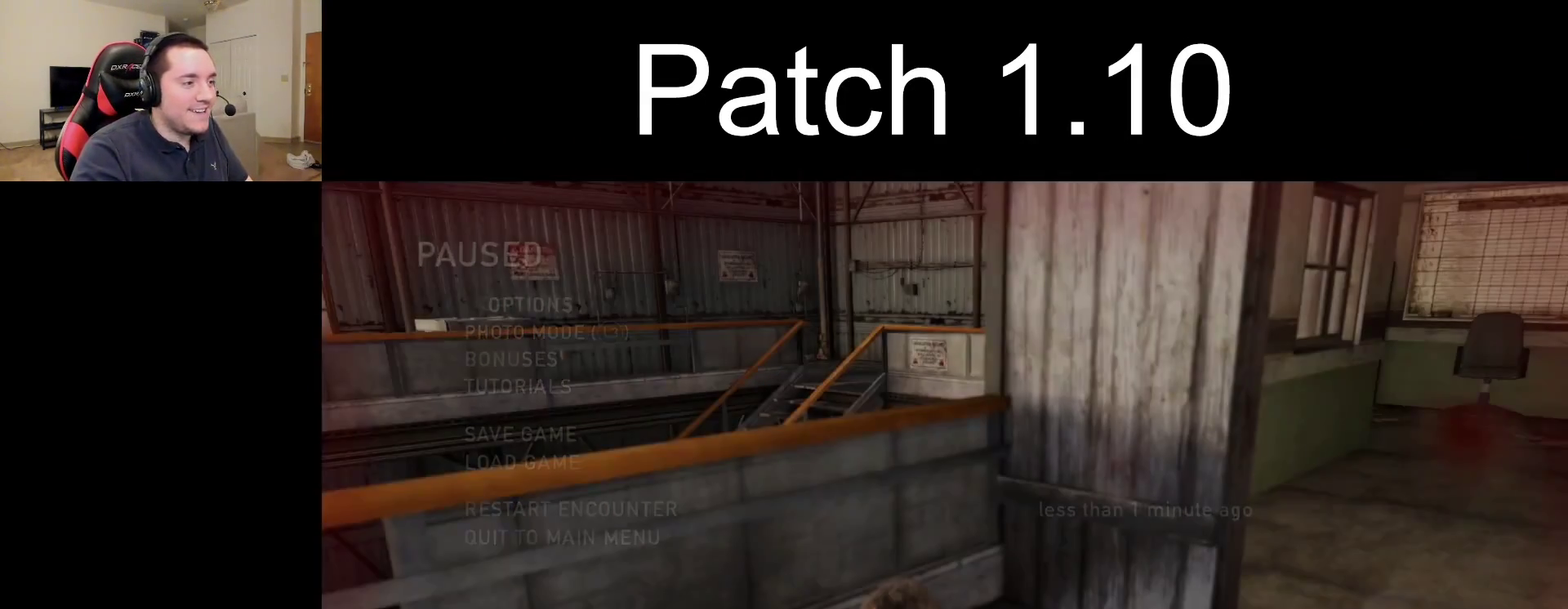
{"dt_ms": 400, "buttons": ["CIRCLE"], "left_stick": "up-left", "right_stick": "center", "events": [[267, "right_stick", "center"], [333, "CIRCLE", "down"]]}